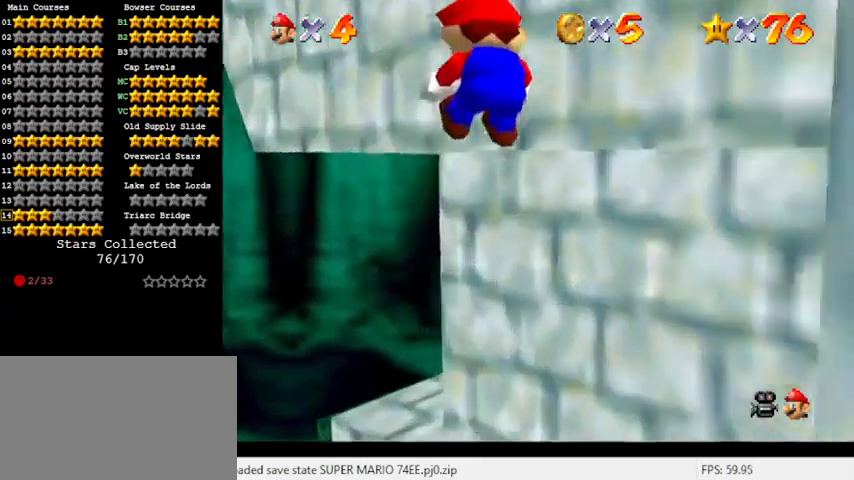
Gameplay with keyboard; each line is a JSON object with the keys held at the frame after it. "events" lists presses ("down") and releases ("up") of "a", "c", "ctrl", "d", "down", "left", "return", "right", "s", "shift", "up", "w", "x" and "y" between this image and that frame as [ms after this image, input, new state], when the widget could be followed in between. No other keys are recorded. Mouse input is not recorded.
{"keys": [], "events": [[100, "a", "down"], [233, "a", "up"], [333, "a", "down"], [367, "s", "down"], [367, "up", "down"], [400, "right", "up"], [467, "a", "up"], [467, "up", "up"], [500, "s", "up"]]}
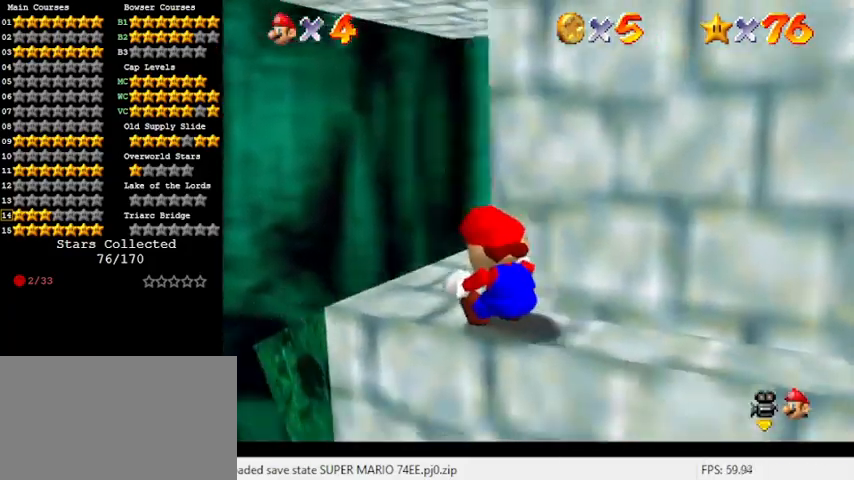
{"keys": ["a", "left", "up"], "events": [[100, "a", "down"], [233, "a", "up"], [400, "up", "down"], [433, "a", "down"], [433, "left", "down"]]}
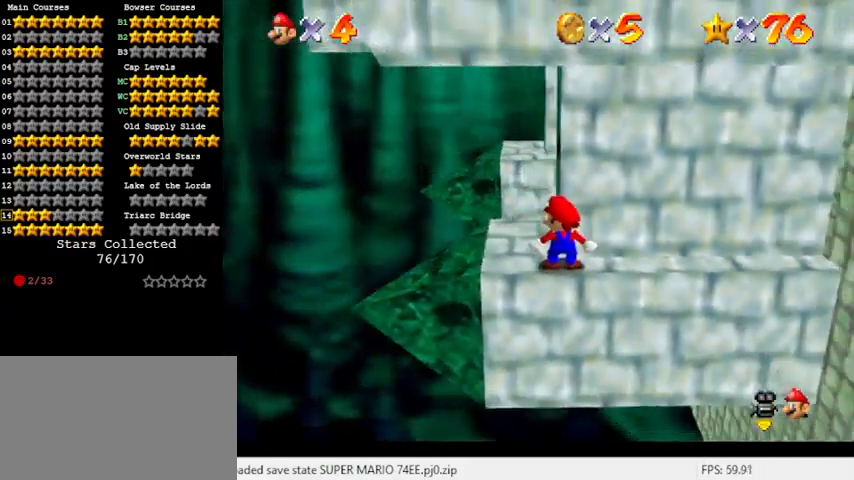
{"keys": ["a", "left"], "events": [[67, "a", "up"], [100, "up", "up"], [200, "a", "down"], [300, "a", "up"], [400, "a", "down"]]}
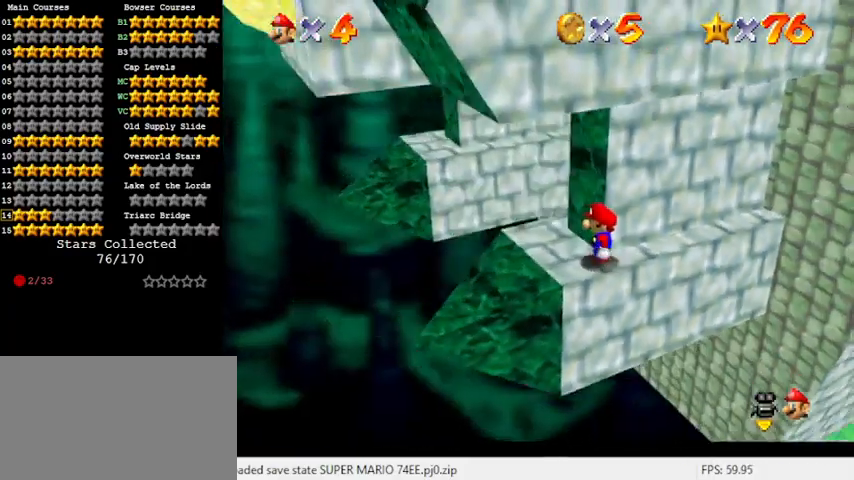
{"keys": ["down", "left"], "events": [[33, "a", "up"], [167, "a", "down"], [267, "a", "up"], [400, "a", "down"], [400, "down", "down"], [500, "a", "up"]]}
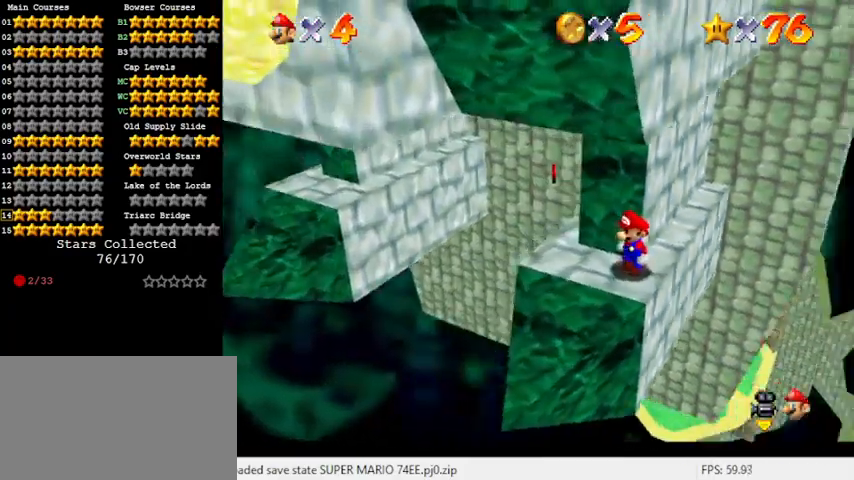
{"keys": ["left"], "events": [[367, "down", "up"]]}
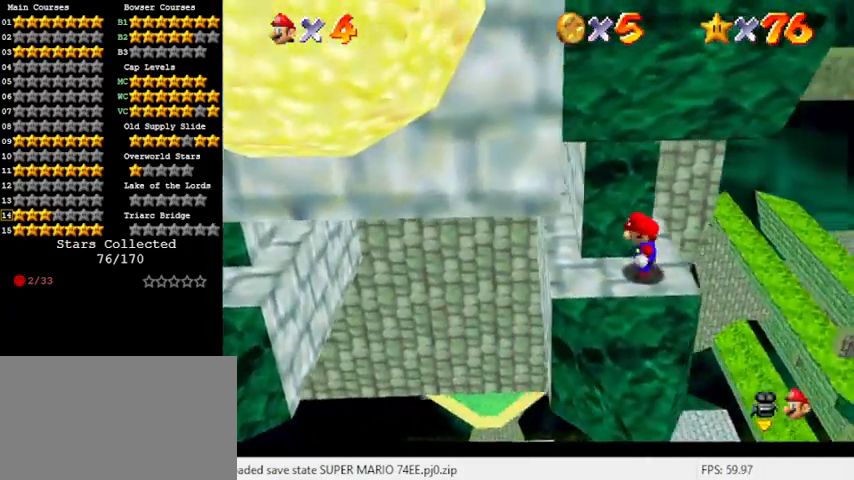
{"keys": [], "events": [[67, "left", "up"]]}
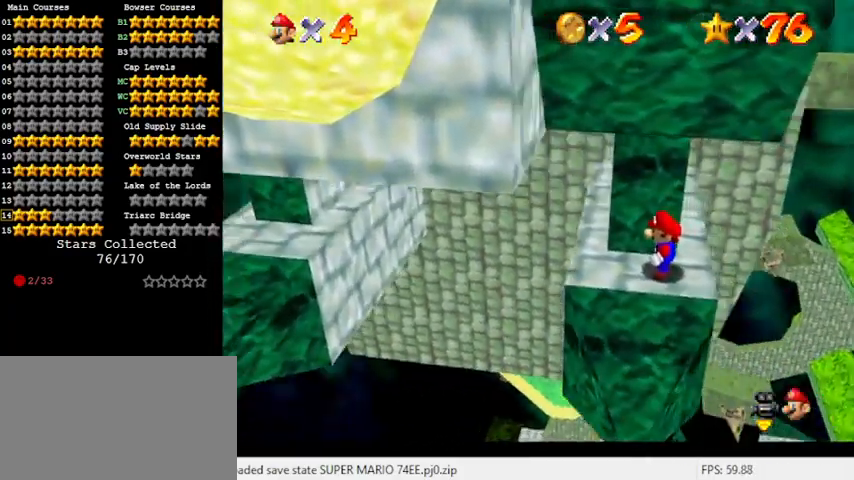
{"keys": [], "events": [[100, "right", "down"], [167, "right", "up"]]}
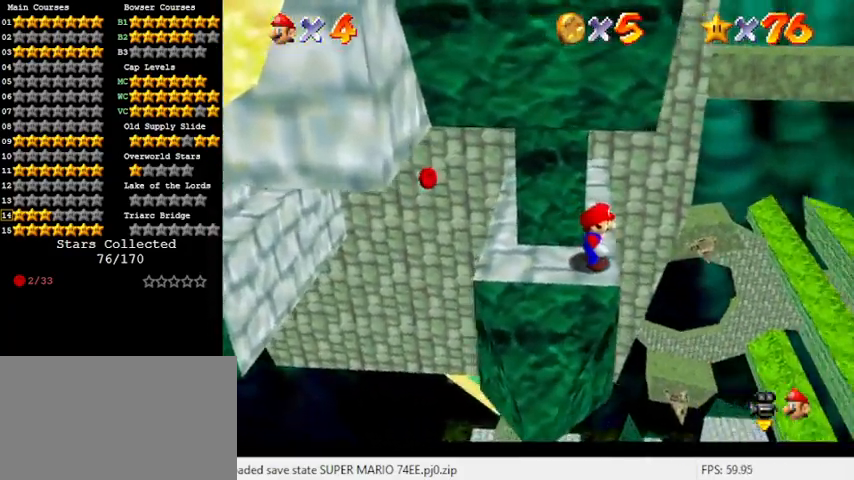
{"keys": [], "events": [[133, "down", "down"], [433, "down", "up"]]}
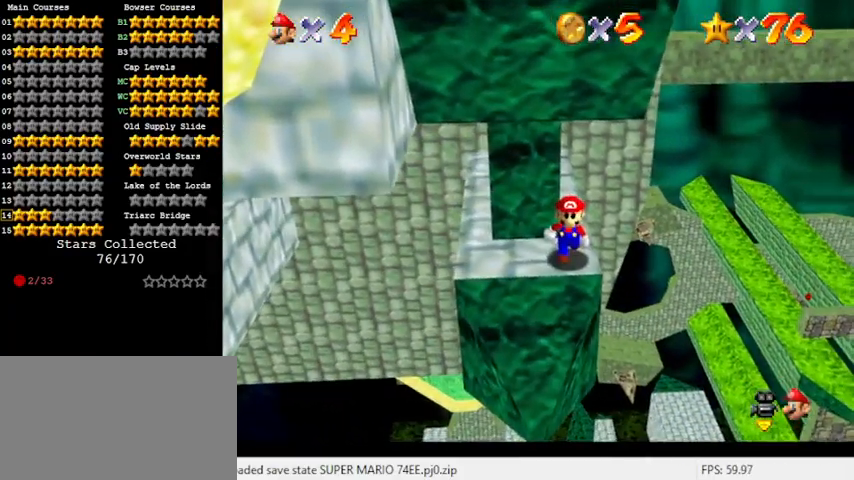
{"keys": ["left", "shift", "y"], "events": [[100, "left", "down"], [400, "y", "down"], [500, "shift", "down"]]}
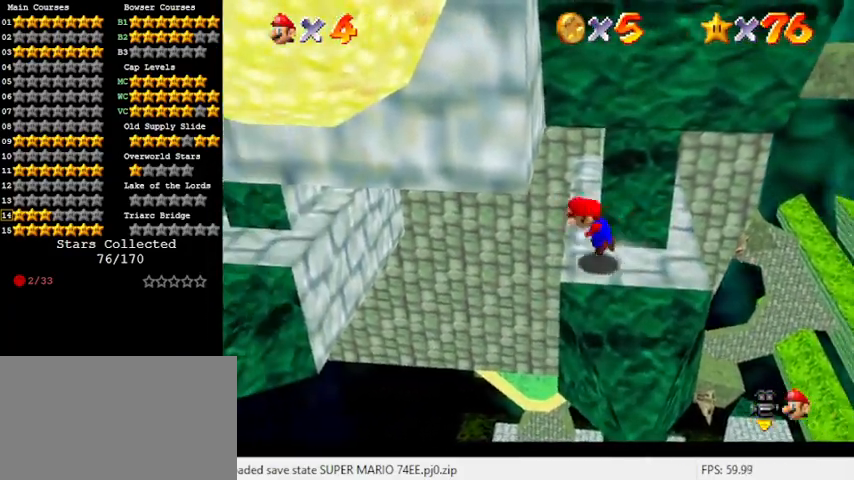
{"keys": ["right"], "events": [[133, "shift", "up"], [133, "y", "up"], [300, "left", "up"], [333, "a", "down"], [467, "a", "up"], [500, "right", "down"]]}
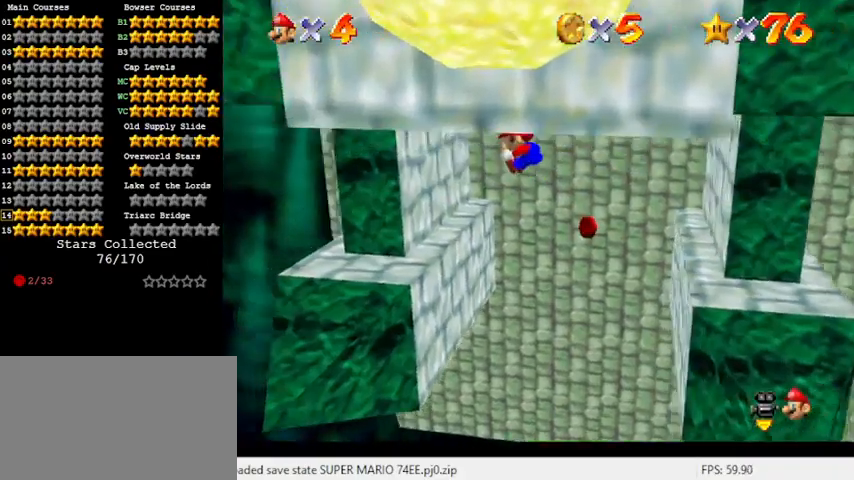
{"keys": ["left", "up"], "events": [[167, "right", "up"], [400, "left", "down"], [400, "up", "down"]]}
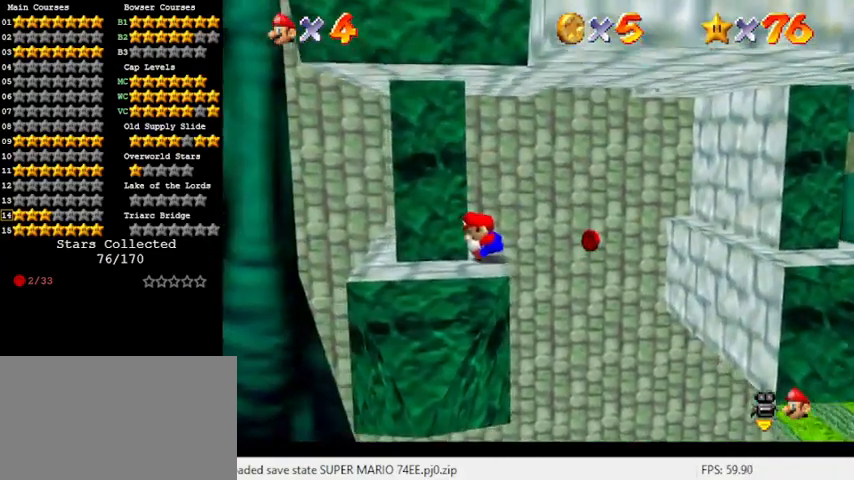
{"keys": ["left"], "events": [[33, "left", "up"], [33, "up", "up"], [367, "left", "down"]]}
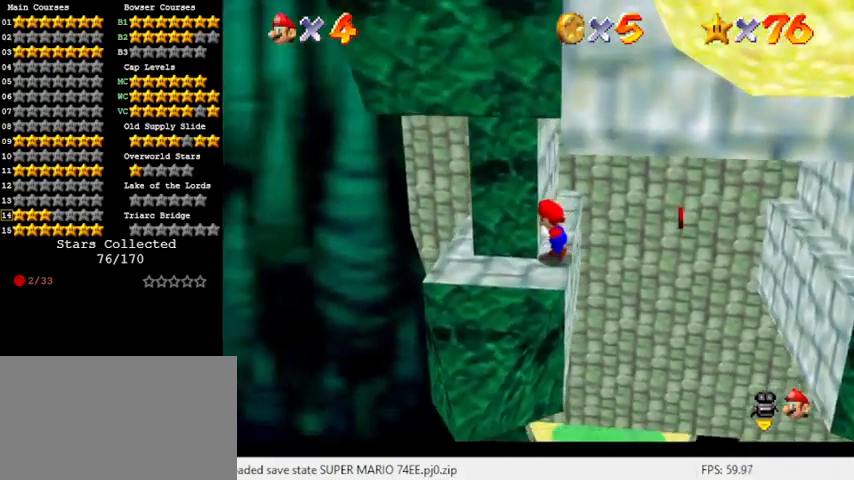
{"keys": ["down", "left"], "events": [[233, "down", "down"], [300, "left", "up"], [400, "left", "down"]]}
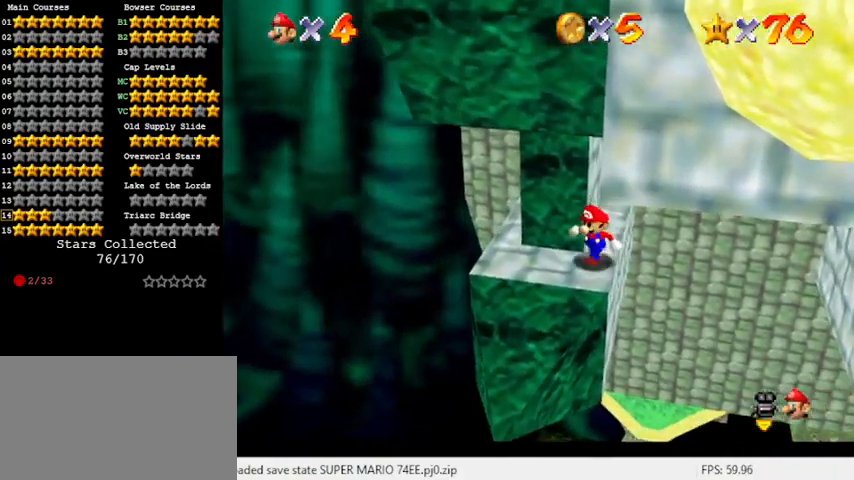
{"keys": ["a", "left", "up"], "events": [[200, "down", "up"], [333, "up", "down"], [500, "a", "down"]]}
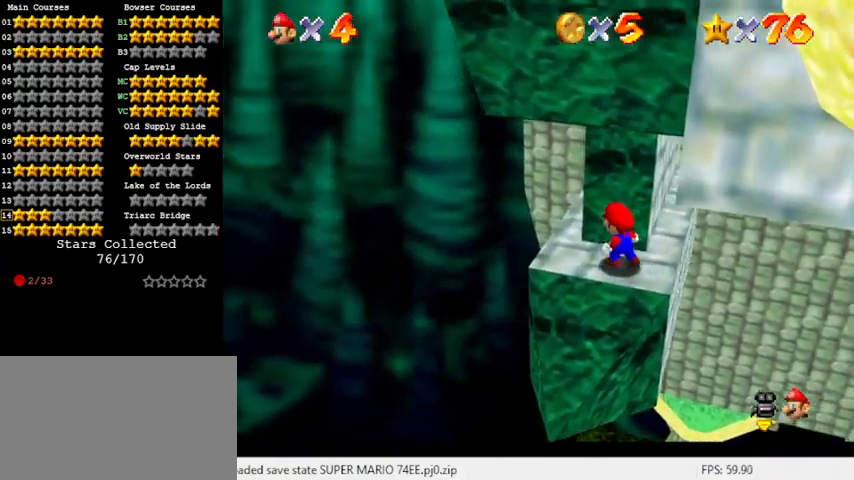
{"keys": ["a", "left"], "events": [[100, "a", "up"], [200, "up", "up"], [233, "a", "down"], [367, "a", "up"], [500, "a", "down"]]}
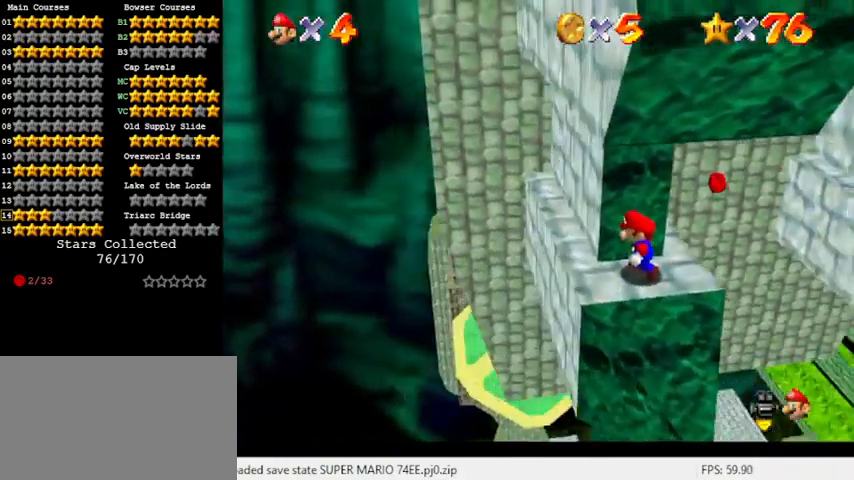
{"keys": ["down", "left"], "events": [[100, "a", "up"], [467, "down", "down"]]}
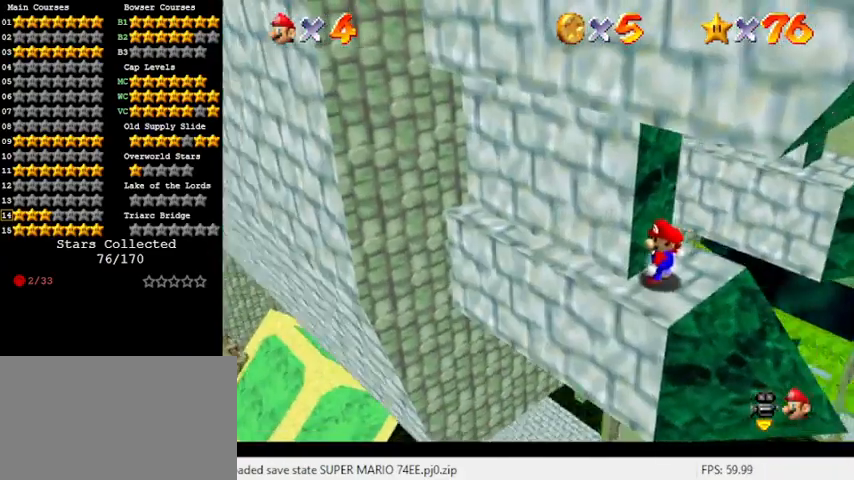
{"keys": ["down"], "events": [[167, "left", "up"]]}
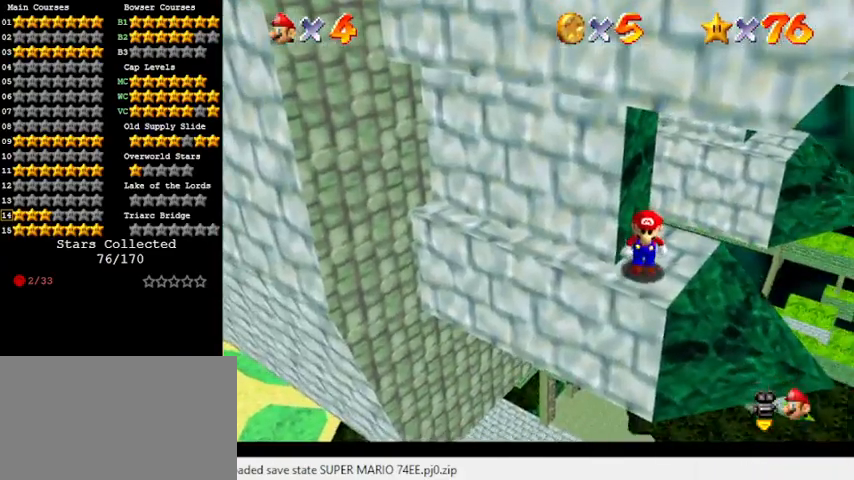
{"keys": ["left"], "events": [[67, "left", "down"], [267, "a", "down"], [367, "down", "up"], [500, "a", "up"]]}
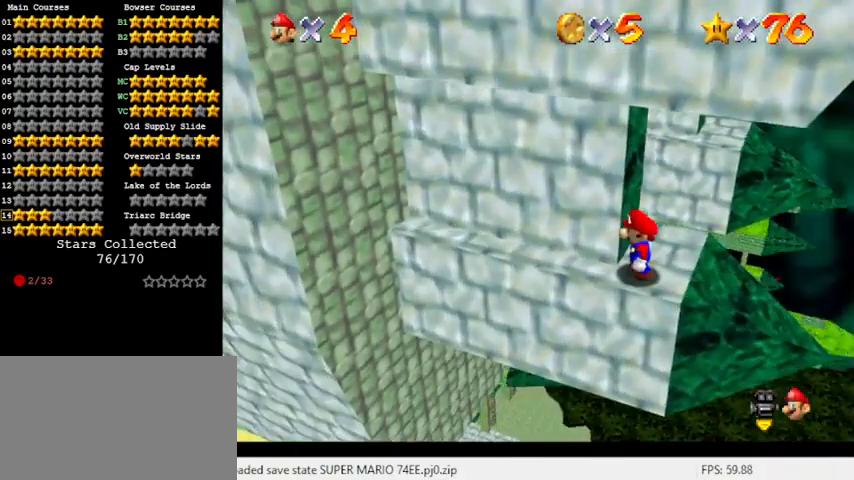
{"keys": ["left"], "events": [[233, "down", "down"], [433, "down", "up"]]}
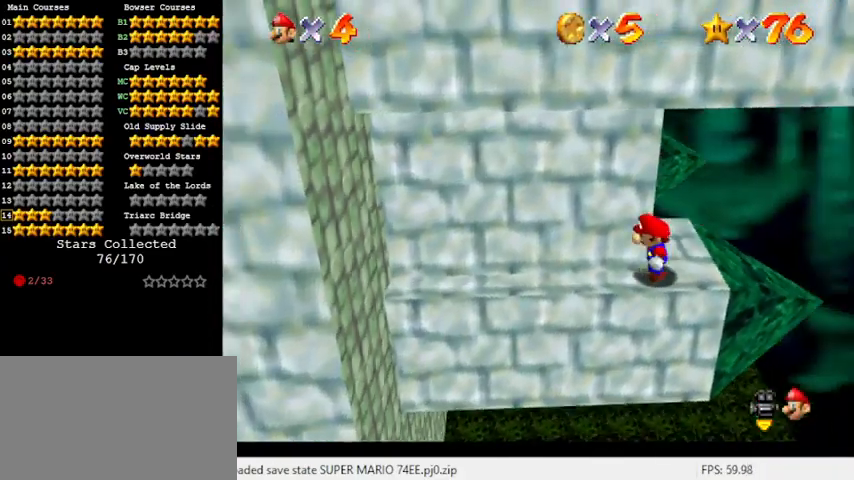
{"keys": [], "events": [[367, "left", "up"]]}
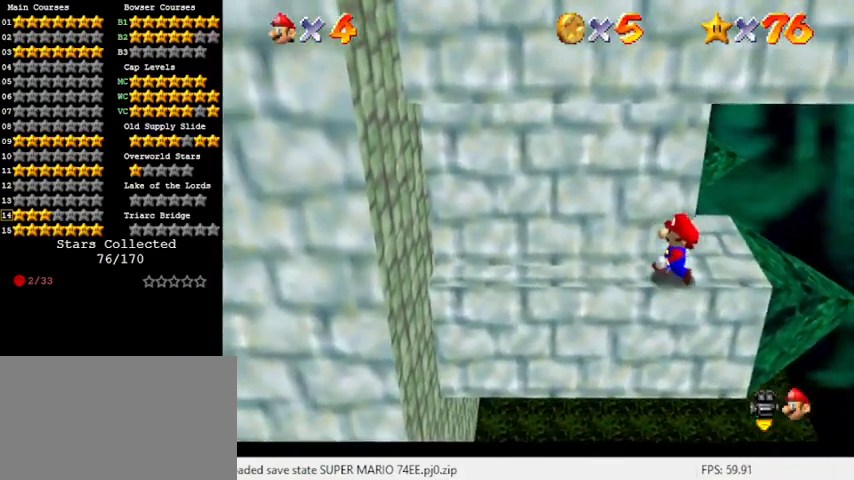
{"keys": ["left"], "events": [[267, "left", "down"]]}
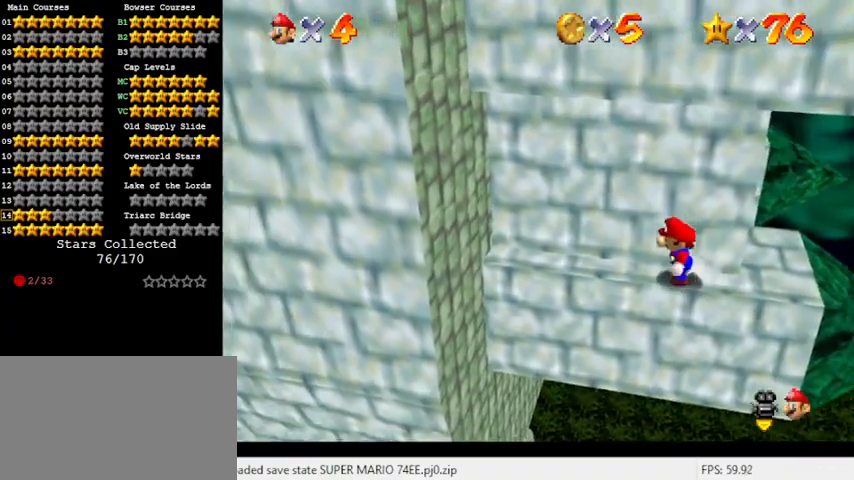
{"keys": ["down", "left"], "events": [[33, "y", "down"], [100, "shift", "down"], [167, "down", "down"], [333, "shift", "up"], [333, "y", "up"]]}
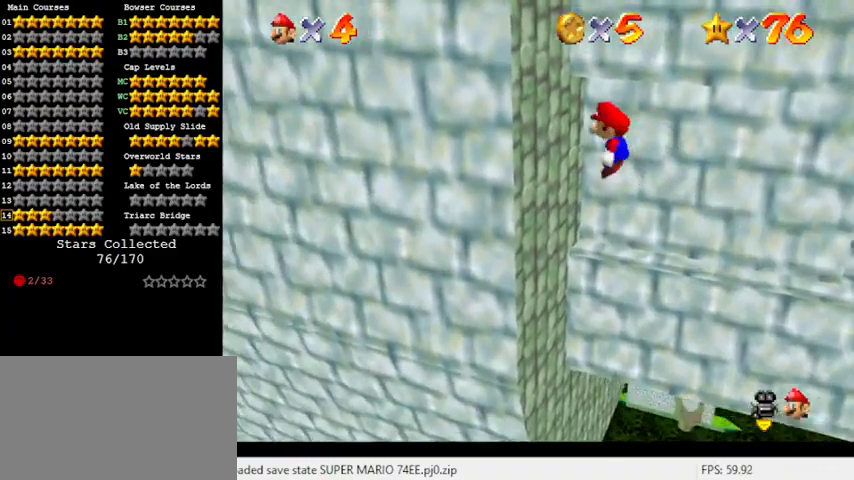
{"keys": ["shift", "up"], "events": [[67, "down", "up"], [167, "shift", "down"], [200, "up", "down"], [433, "left", "up"]]}
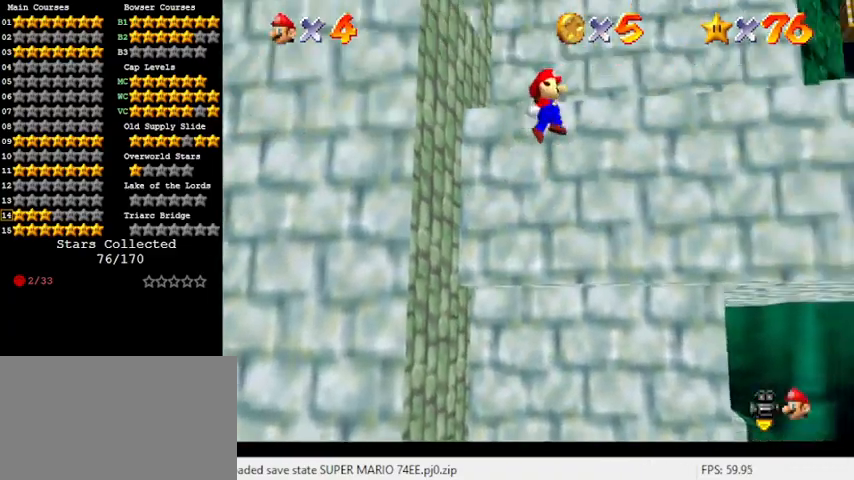
{"keys": ["shift", "up"], "events": [[133, "left", "down"], [267, "left", "up"], [333, "shift", "up"], [467, "shift", "down"]]}
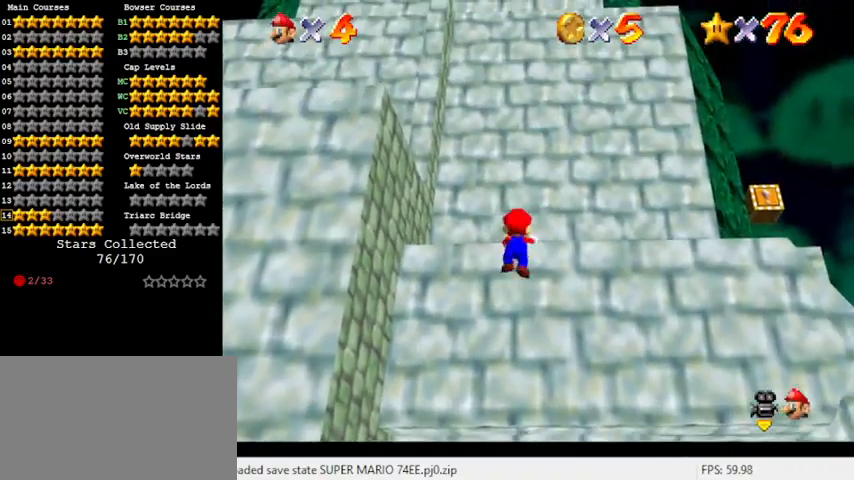
{"keys": ["d", "up"], "events": [[100, "shift", "up"], [167, "d", "down"], [233, "w", "down"], [267, "d", "up"], [367, "w", "up"], [467, "d", "down"]]}
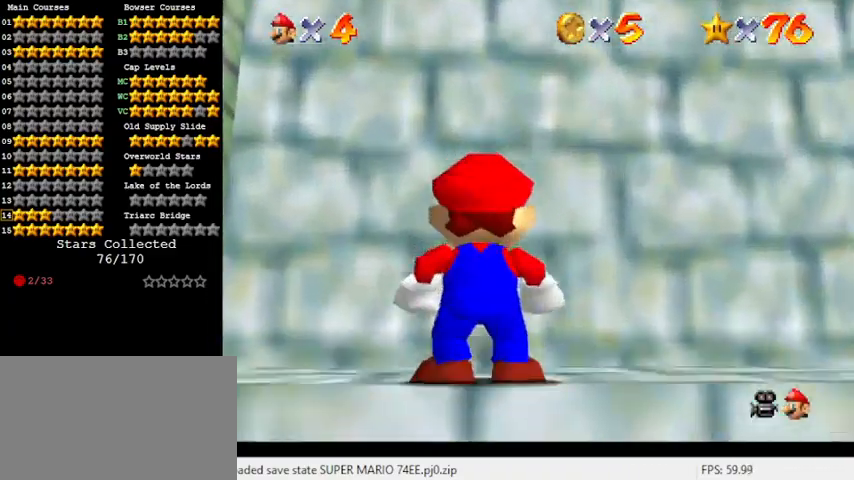
{"keys": ["d", "up"], "events": [[33, "s", "down"], [167, "d", "up"], [167, "s", "up"], [200, "left", "down"], [233, "d", "down"], [333, "d", "up"], [400, "left", "up"], [433, "d", "down"]]}
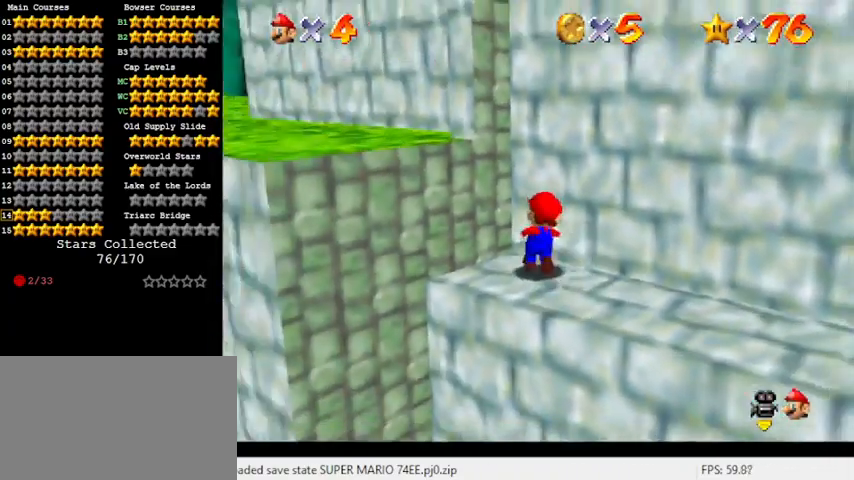
{"keys": ["right"], "events": [[33, "d", "up"], [100, "right", "down"], [267, "up", "up"]]}
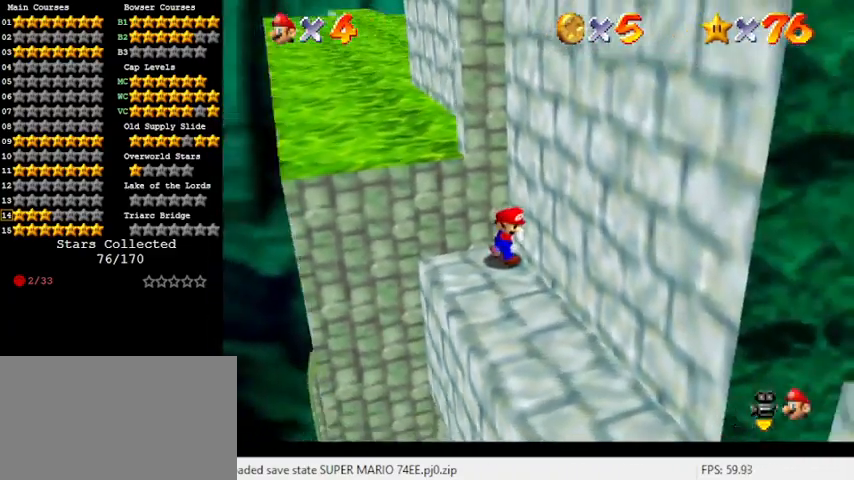
{"keys": ["down"], "events": [[133, "down", "down"], [233, "right", "up"]]}
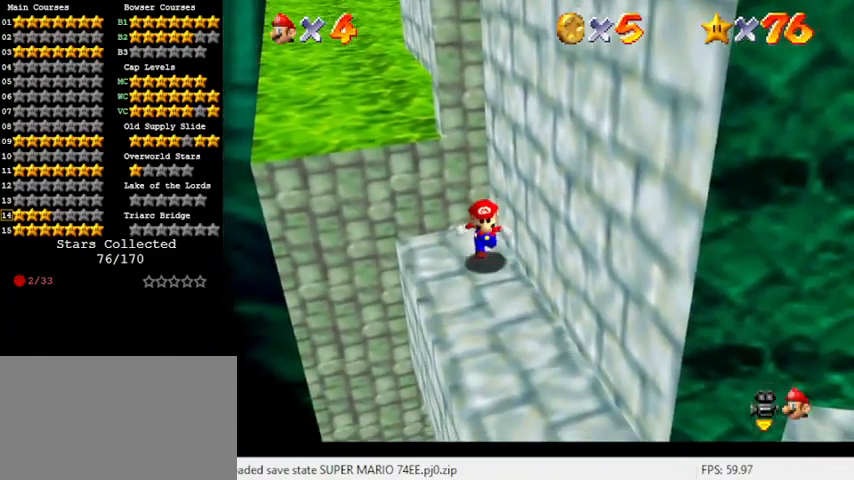
{"keys": ["shift", "up"], "events": [[167, "right", "down"], [200, "down", "up"], [200, "left", "down"], [267, "right", "up"], [300, "up", "down"], [400, "left", "up"], [467, "shift", "down"]]}